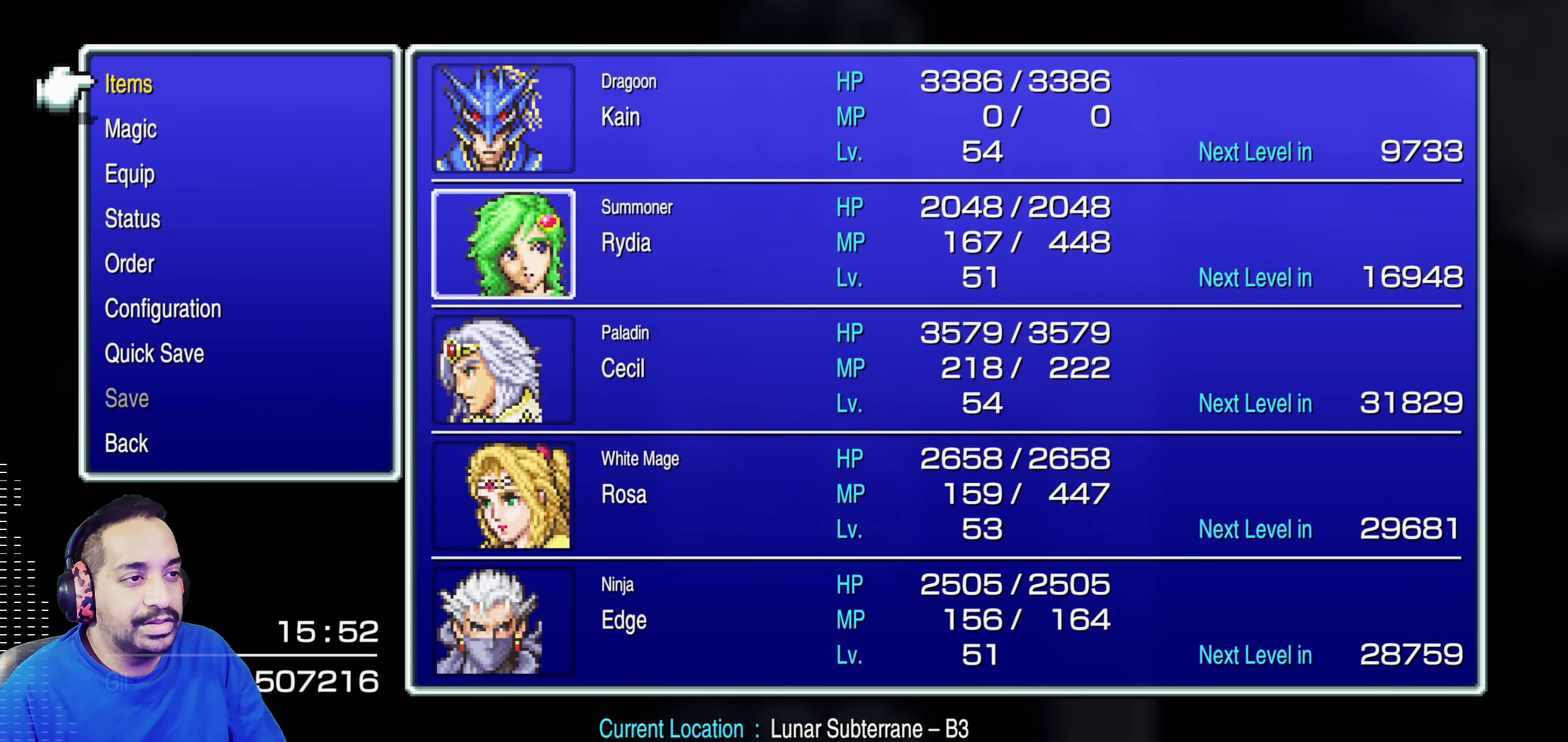
Gameplay with a controller (PlayStation layout); each line is a JSON object with the inputs held at the frame after it. "events" lists button and stick changes between this image and that frame as [ms after this image, input, new state], when the widget could be followed in between. Not read: L3 R3 left_stick right_stick.
{"buttons": []}
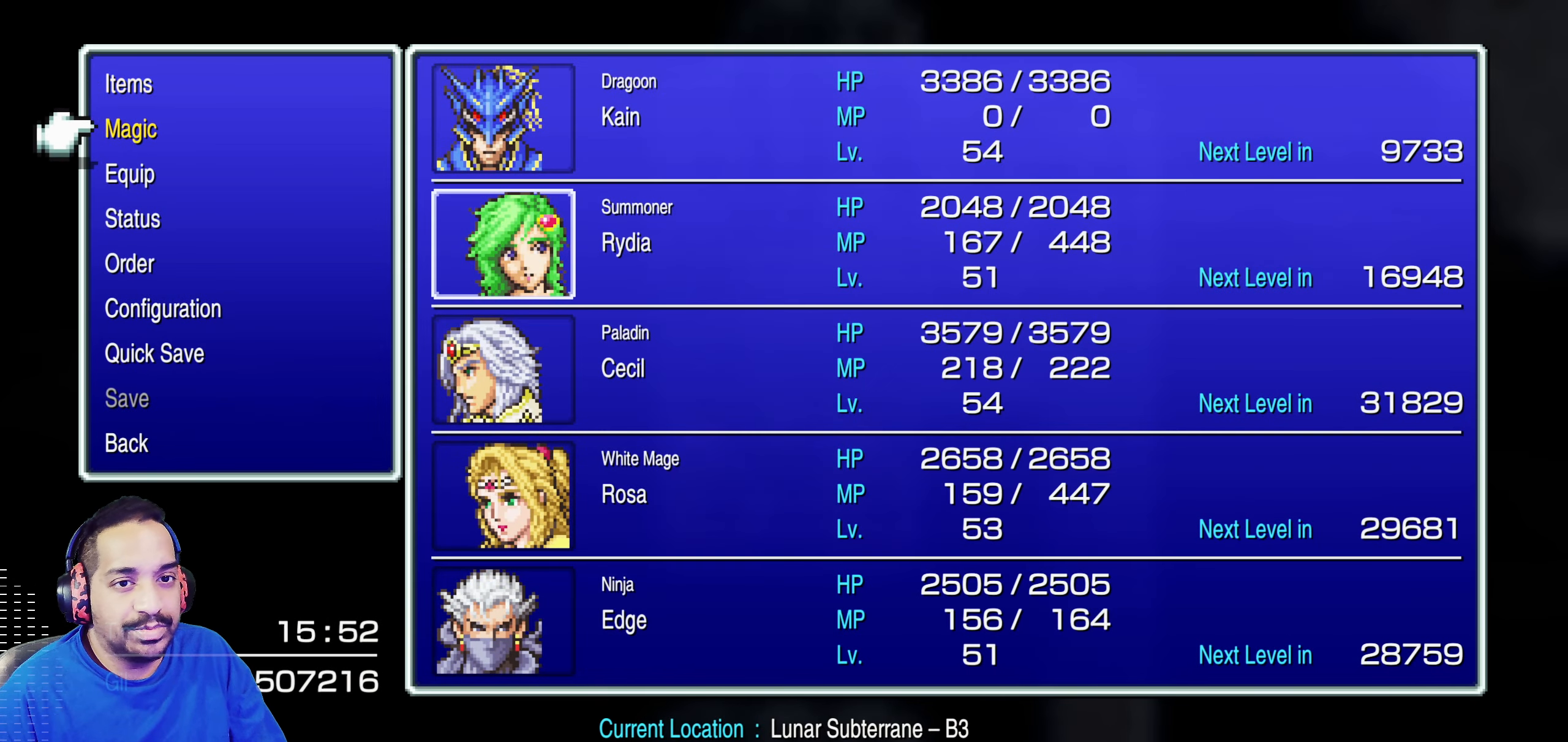
{"buttons": [], "events": []}
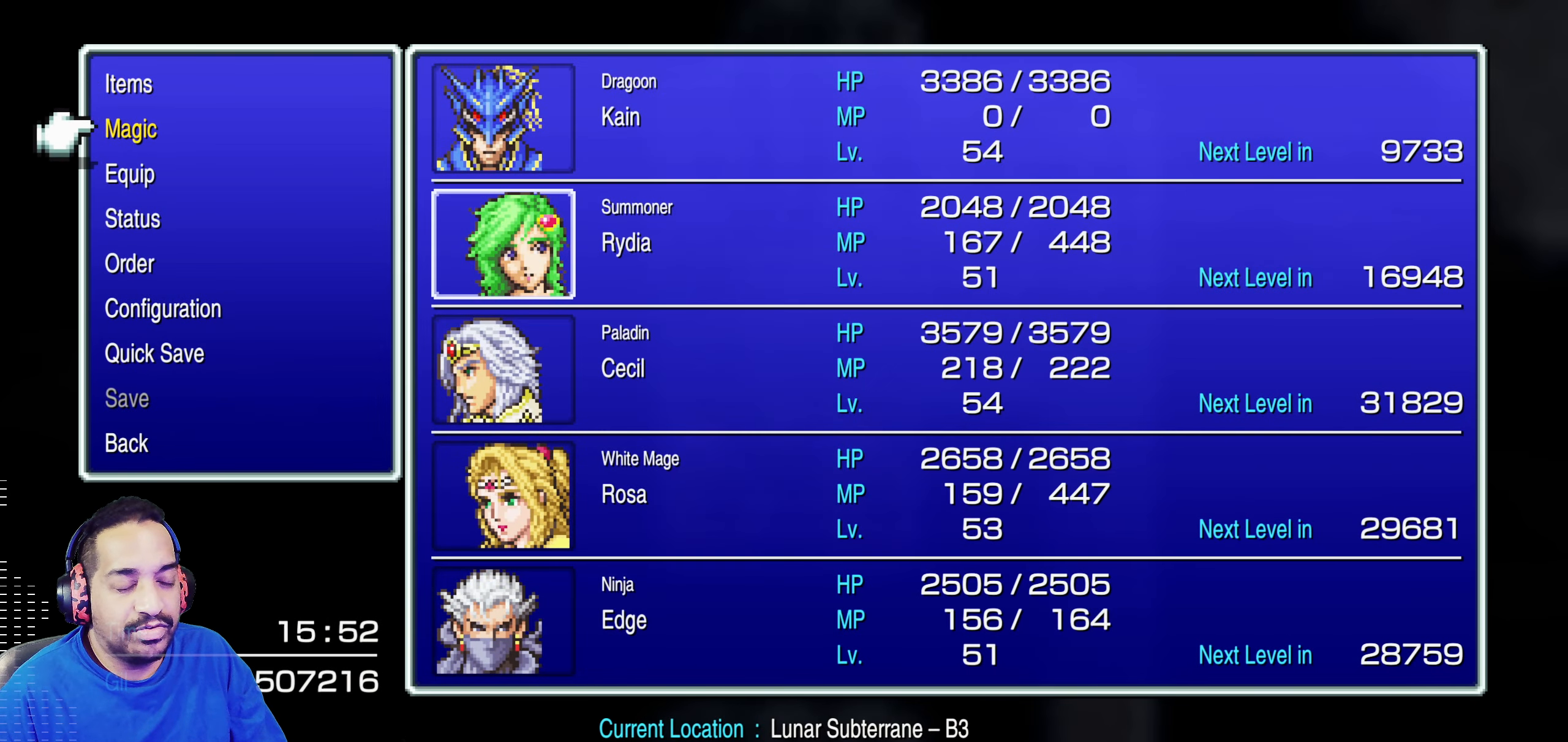
{"buttons": [], "events": [[184, "CROSS", "down"], [284, "CROSS", "up"]]}
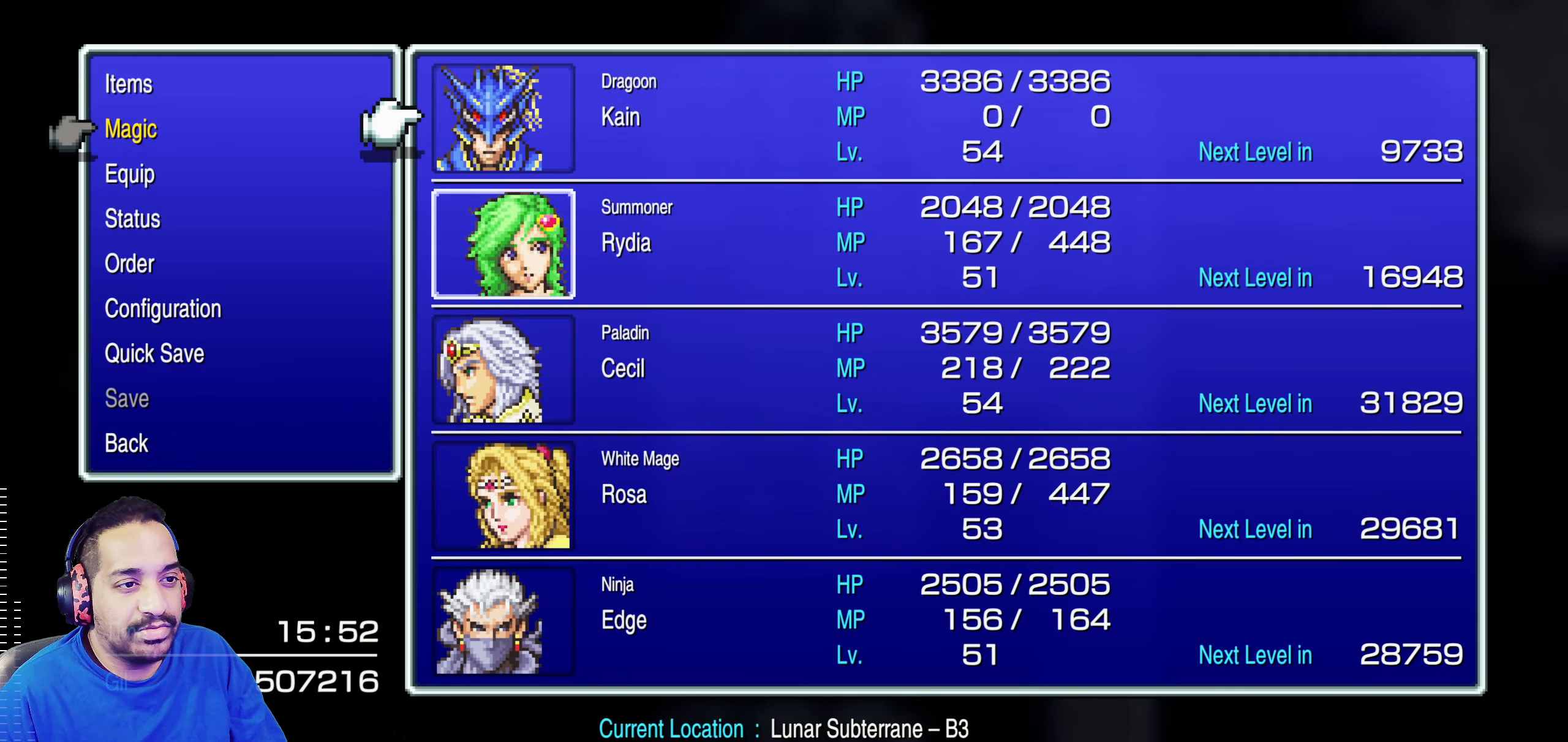
{"buttons": [], "events": [[17, "DPAD_DOWN", "down"], [117, "DPAD_DOWN", "up"]]}
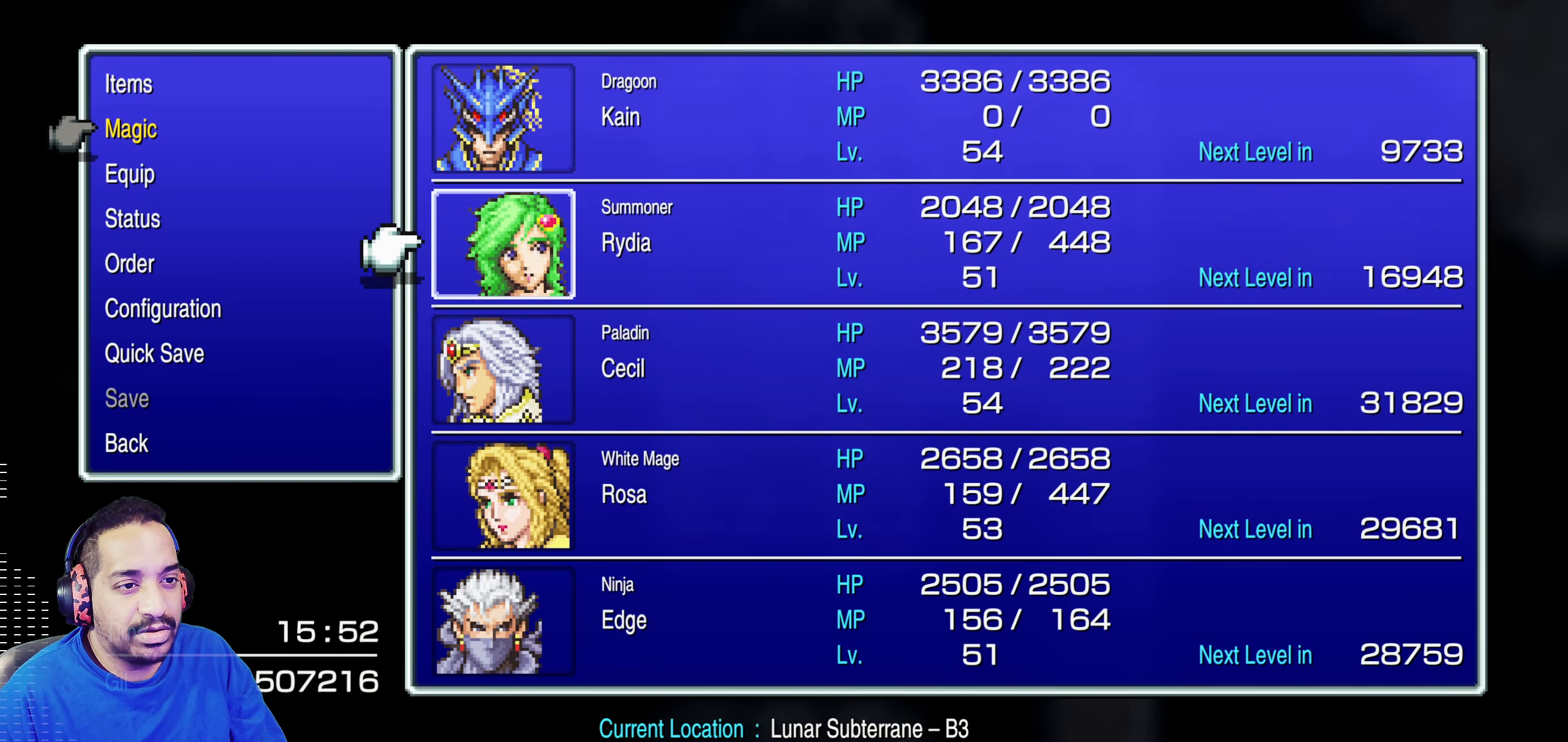
{"buttons": ["CROSS"], "events": [[384, "CROSS", "down"]]}
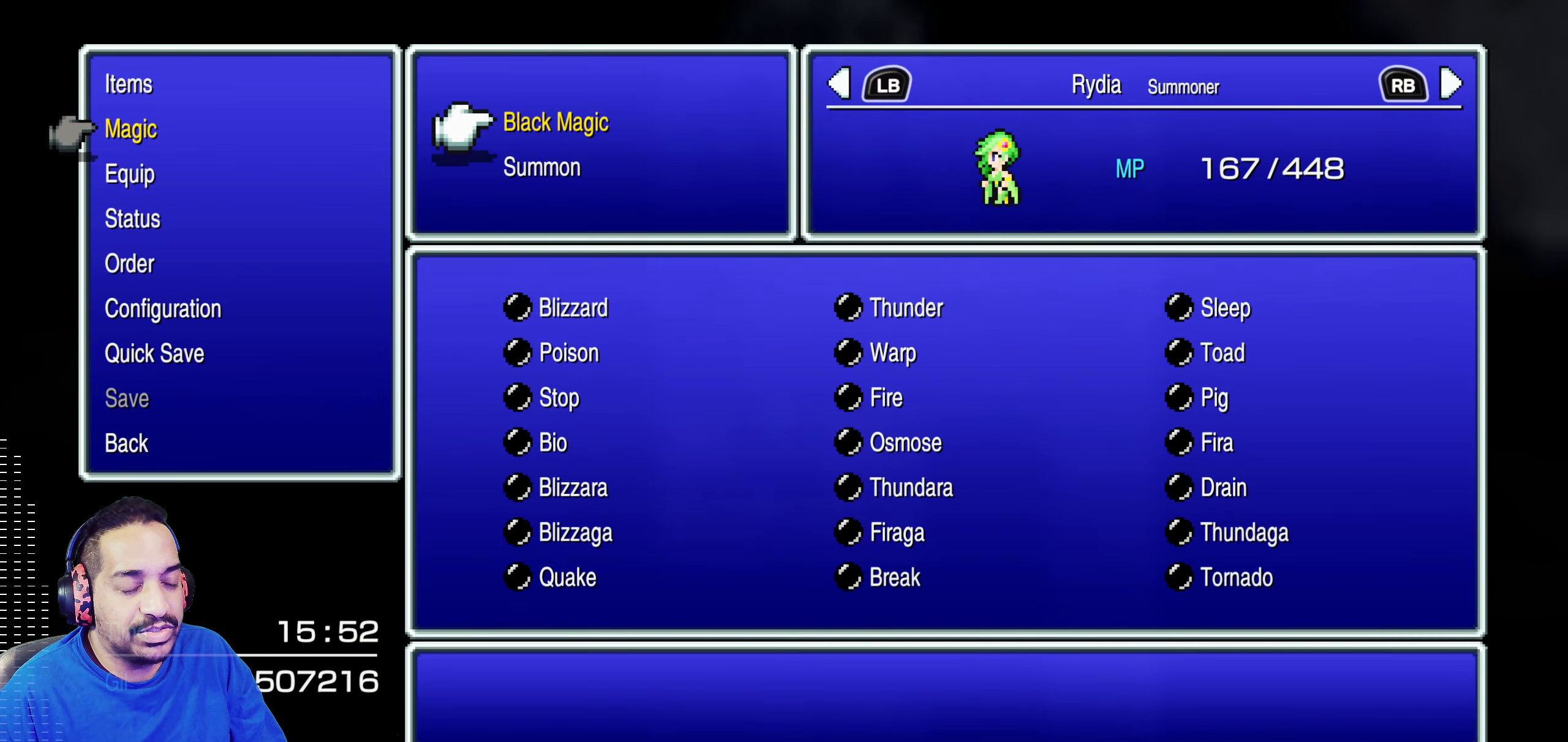
{"buttons": [], "events": [[17, "CROSS", "up"]]}
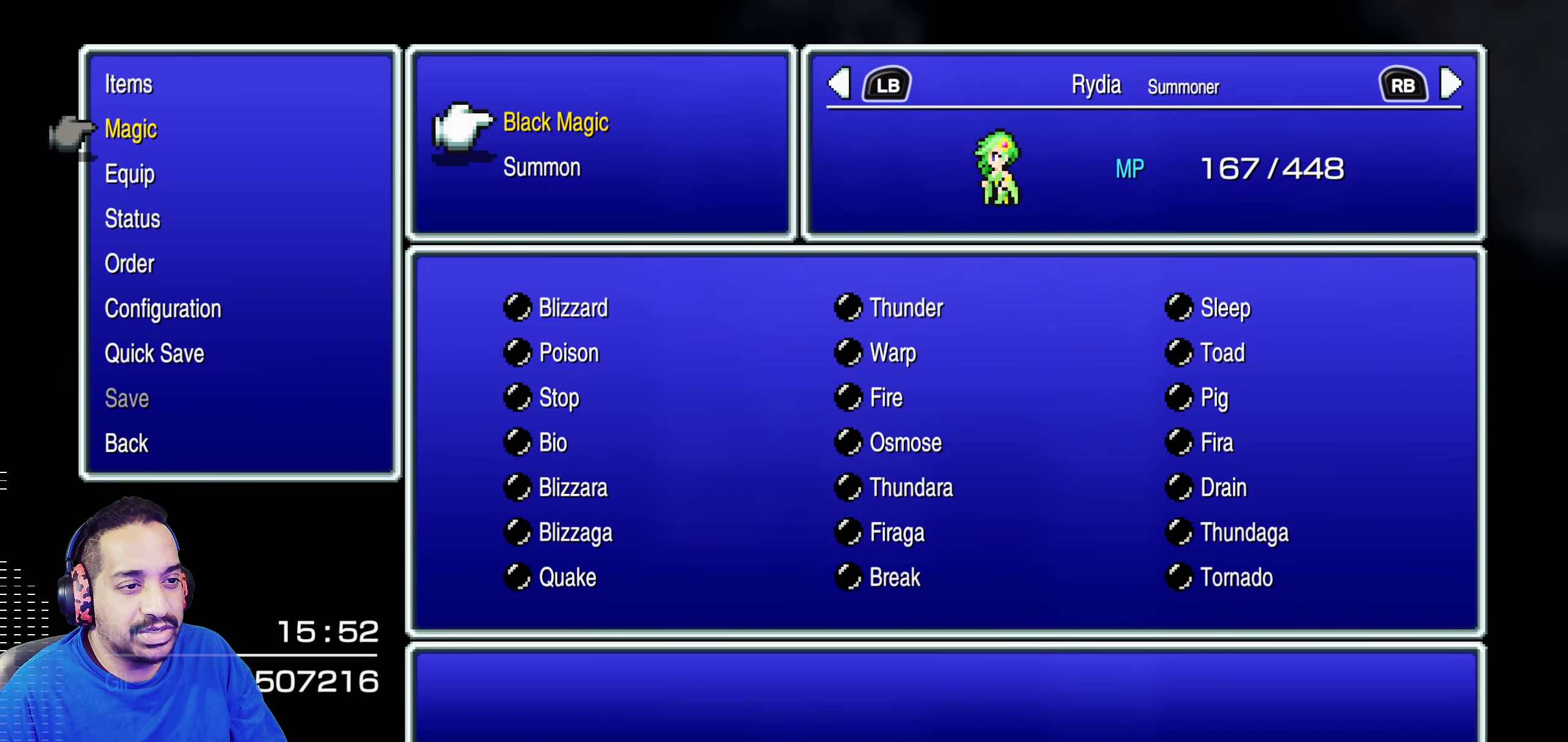
{"buttons": [], "events": [[350, "DPAD_DOWN", "down"], [434, "DPAD_DOWN", "up"]]}
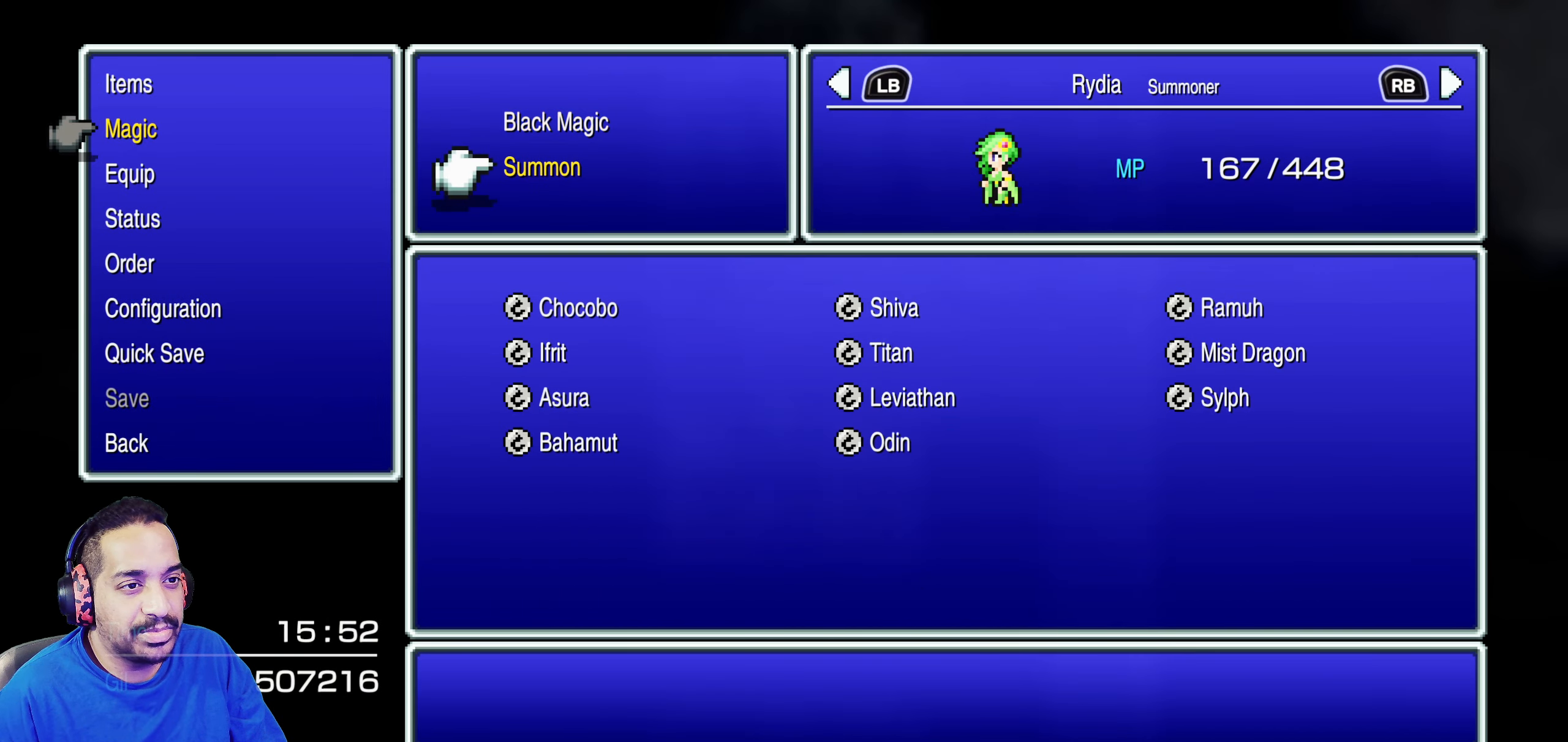
{"buttons": [], "events": []}
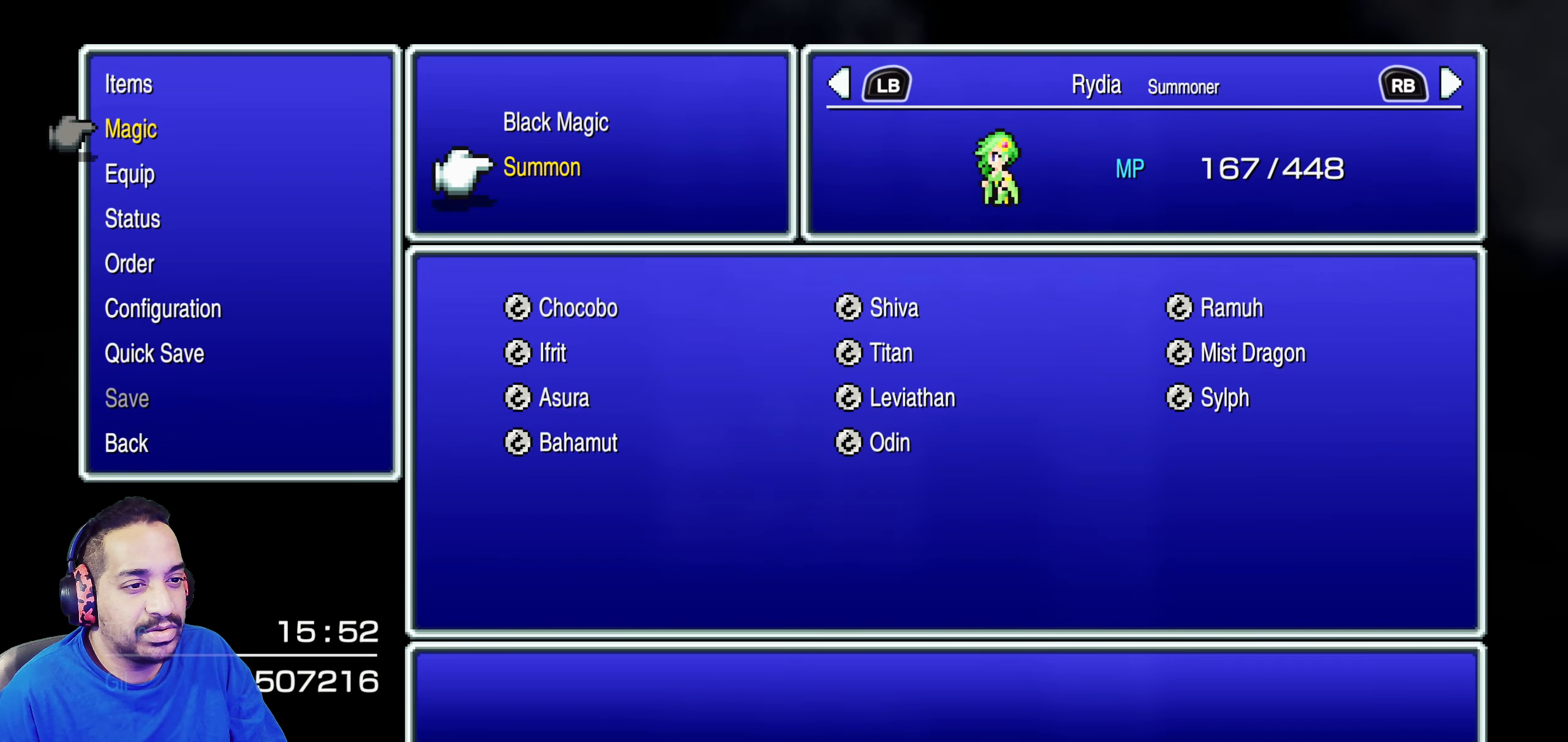
{"buttons": ["CIRCLE"], "events": [[433, "CIRCLE", "down"]]}
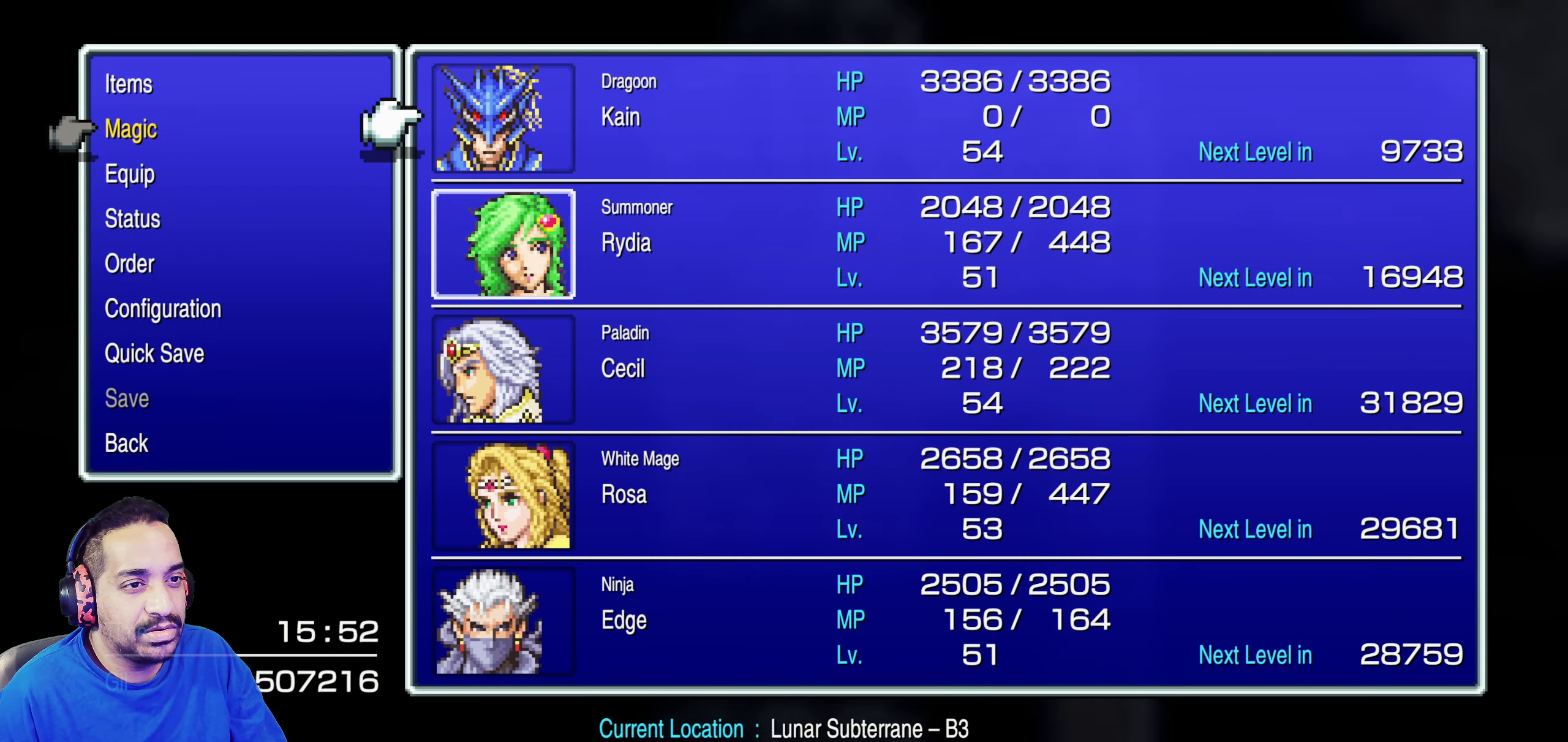
{"buttons": [], "events": [[16, "CIRCLE", "up"], [416, "DPAD_DOWN", "down"], [483, "DPAD_DOWN", "up"]]}
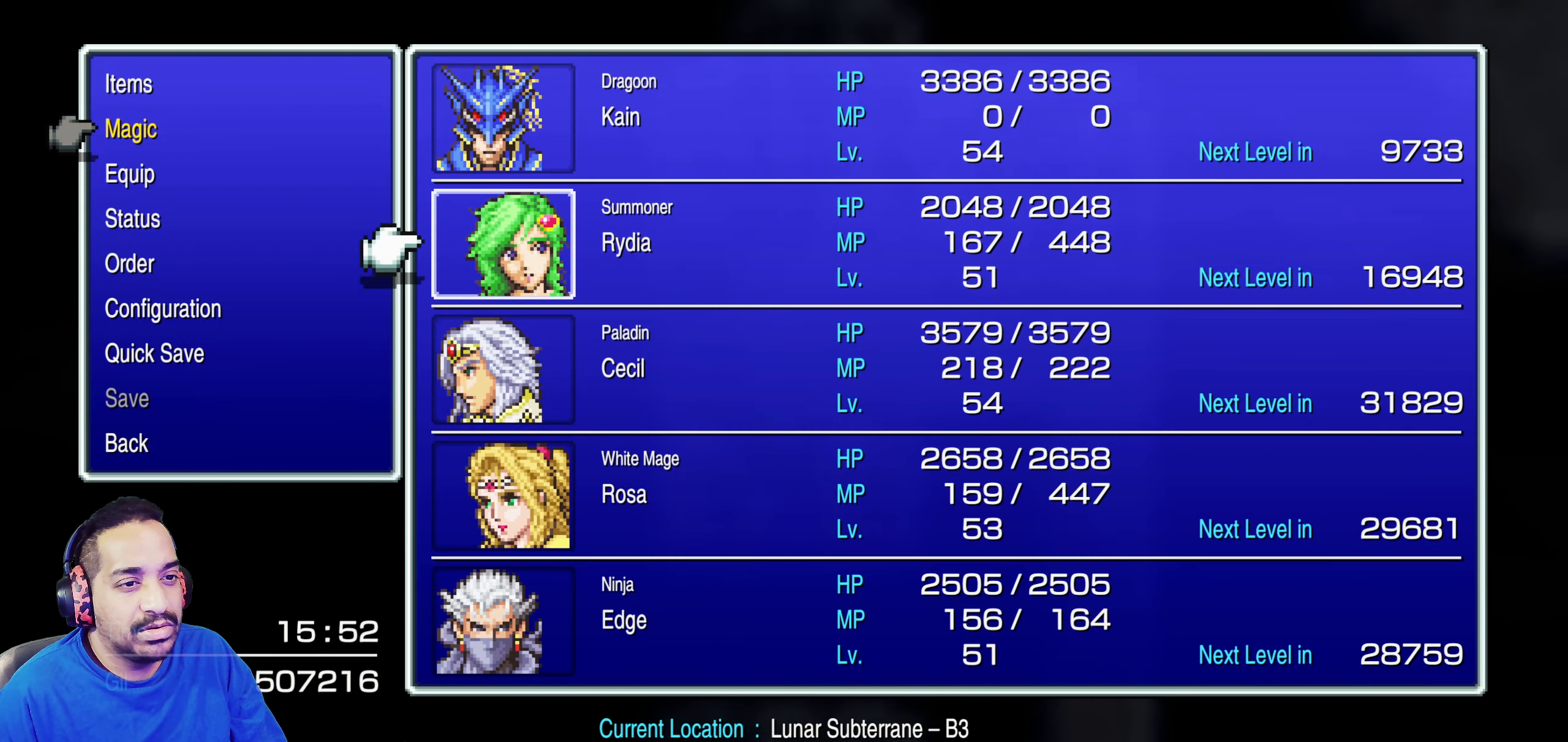
{"buttons": [], "events": [[66, "DPAD_DOWN", "down"], [150, "DPAD_DOWN", "up"], [233, "DPAD_DOWN", "down"], [300, "DPAD_DOWN", "up"], [383, "CROSS", "down"], [500, "CROSS", "up"]]}
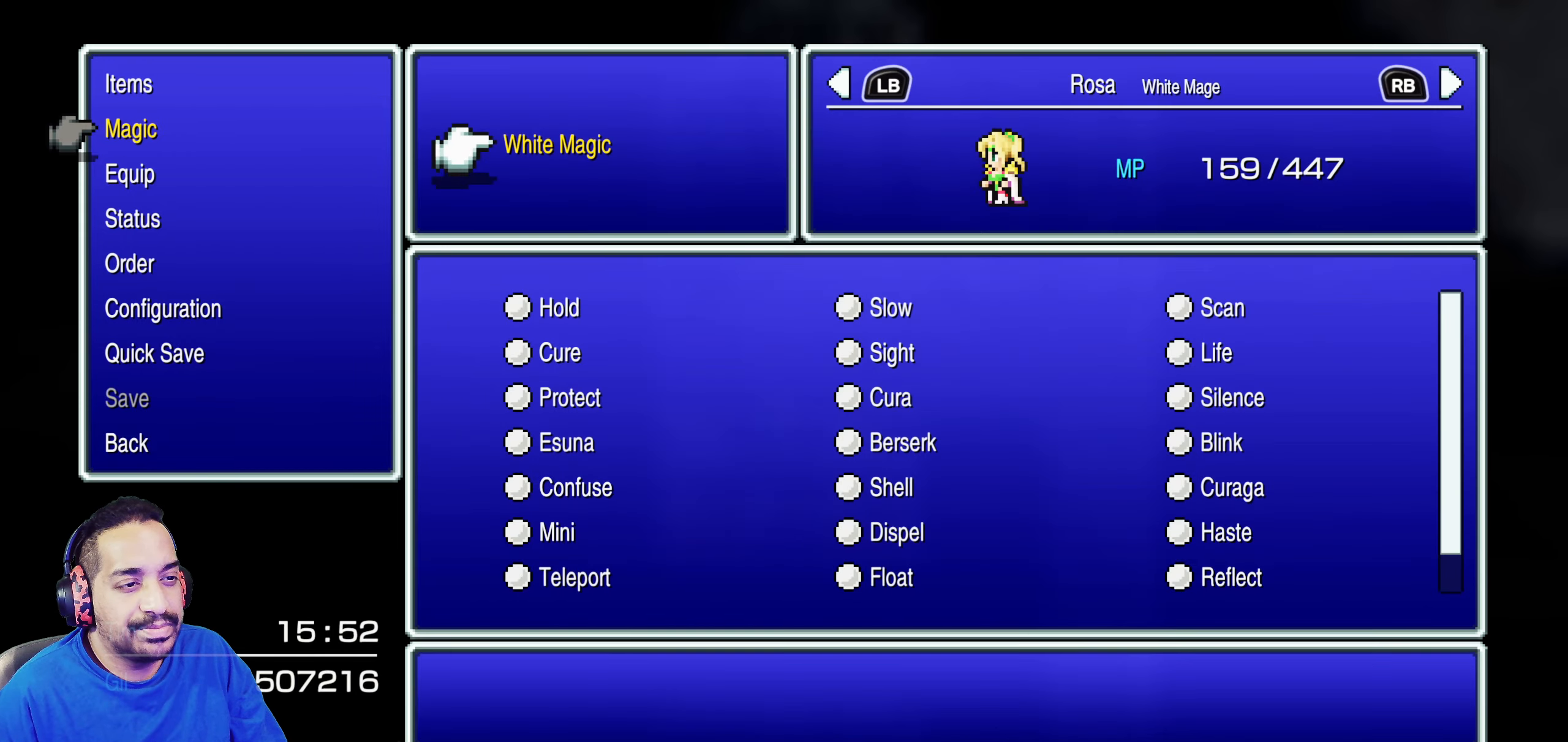
{"buttons": [], "events": [[366, "CROSS", "down"], [500, "CROSS", "up"]]}
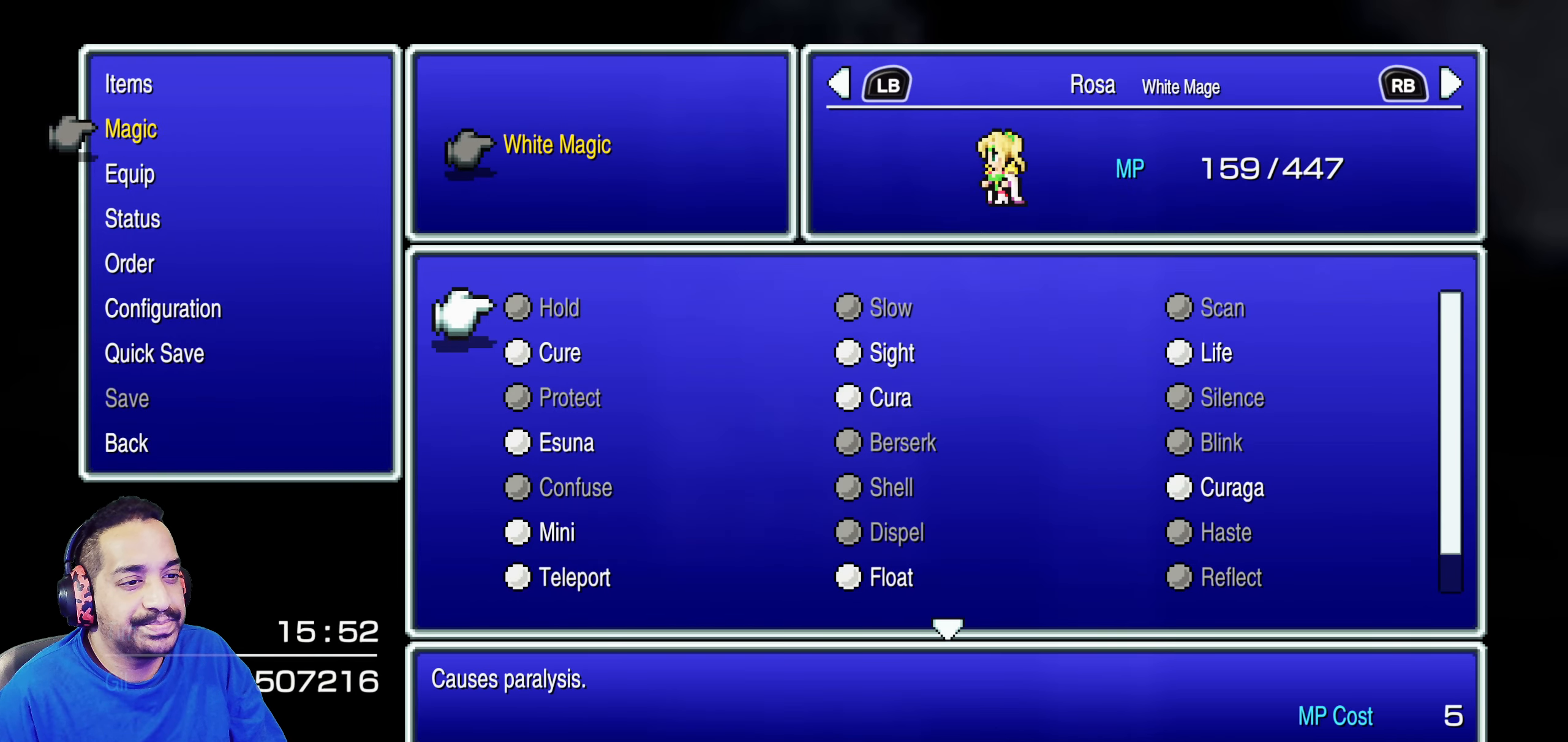
{"buttons": ["DPAD_DOWN"], "events": [[16, "DPAD_DOWN", "down"]]}
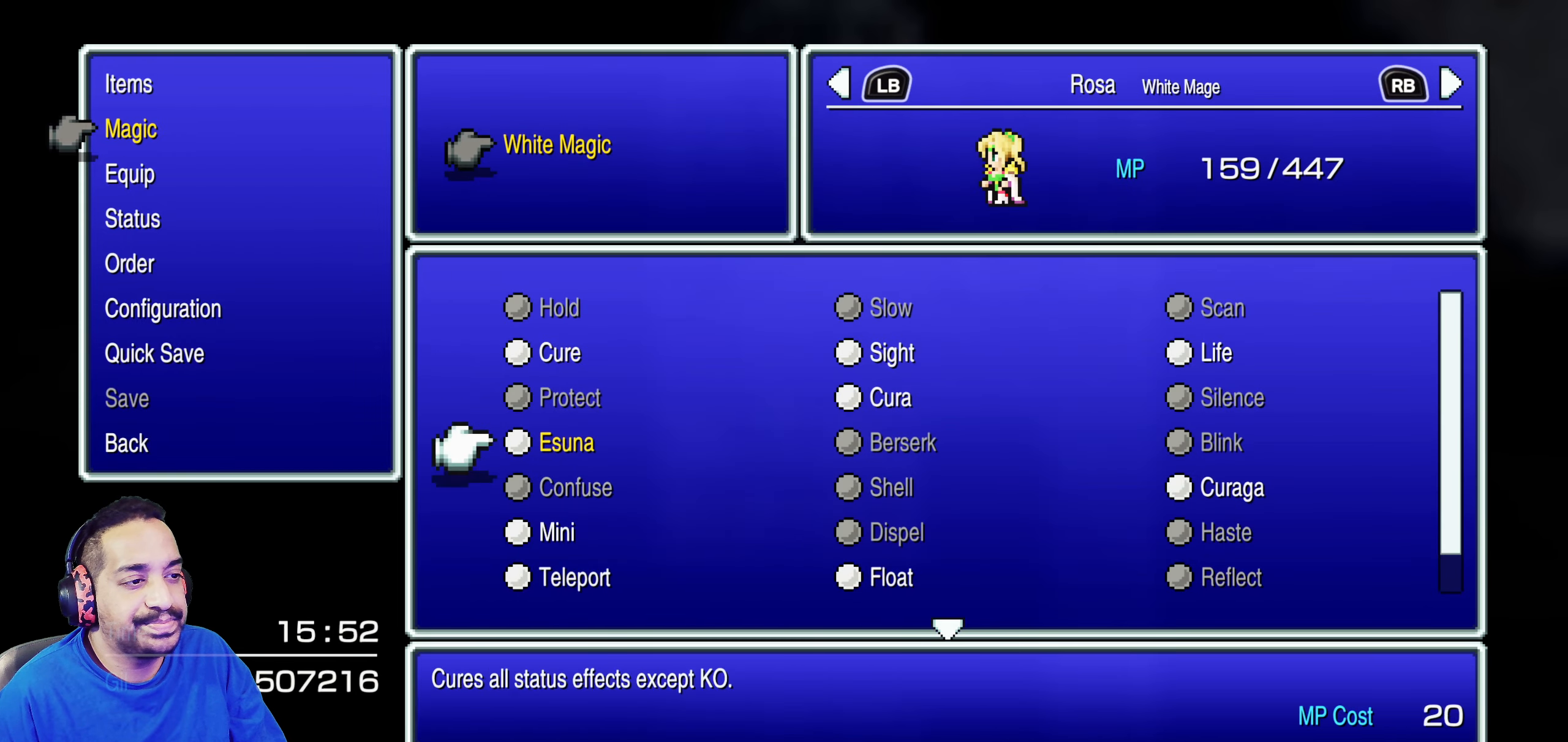
{"buttons": [], "events": [[166, "DPAD_DOWN", "up"]]}
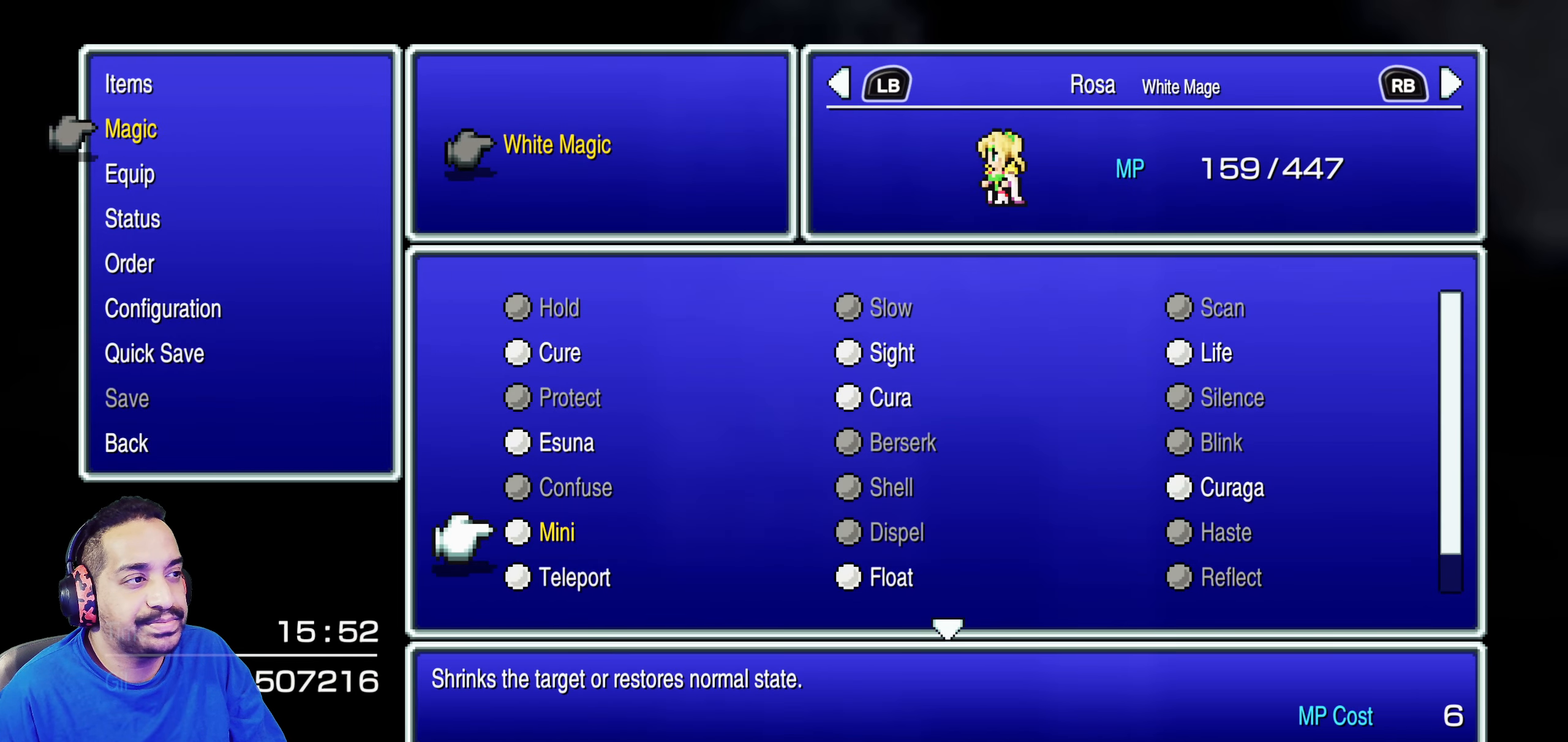
{"buttons": ["CROSS"], "events": [[50, "DPAD_RIGHT", "down"], [133, "DPAD_RIGHT", "up"], [350, "DPAD_DOWN", "down"], [450, "DPAD_DOWN", "up"], [500, "CROSS", "down"]]}
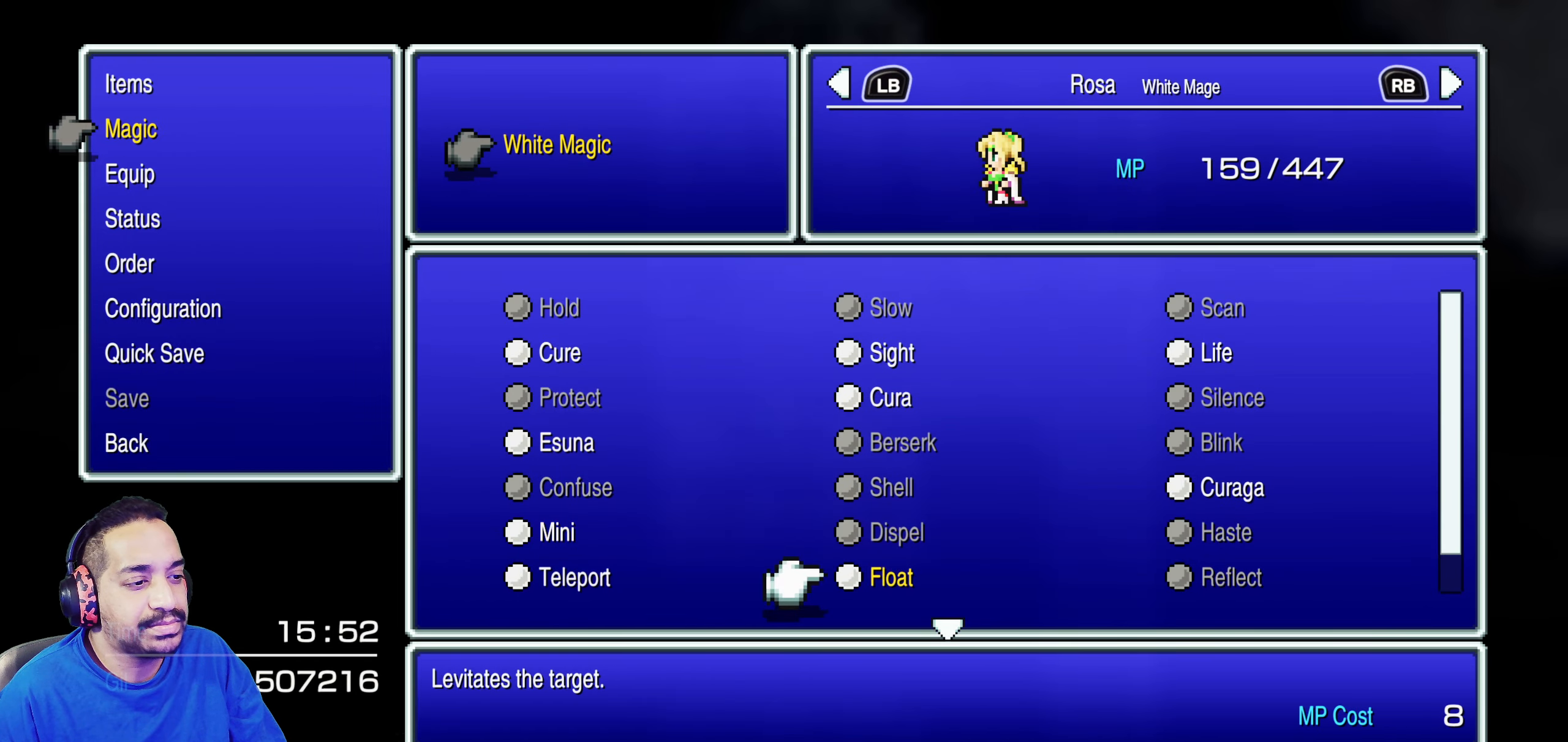
{"buttons": ["CROSS"], "events": [[116, "CROSS", "up"], [233, "DPAD_RIGHT", "down"], [316, "DPAD_RIGHT", "up"], [483, "CROSS", "down"]]}
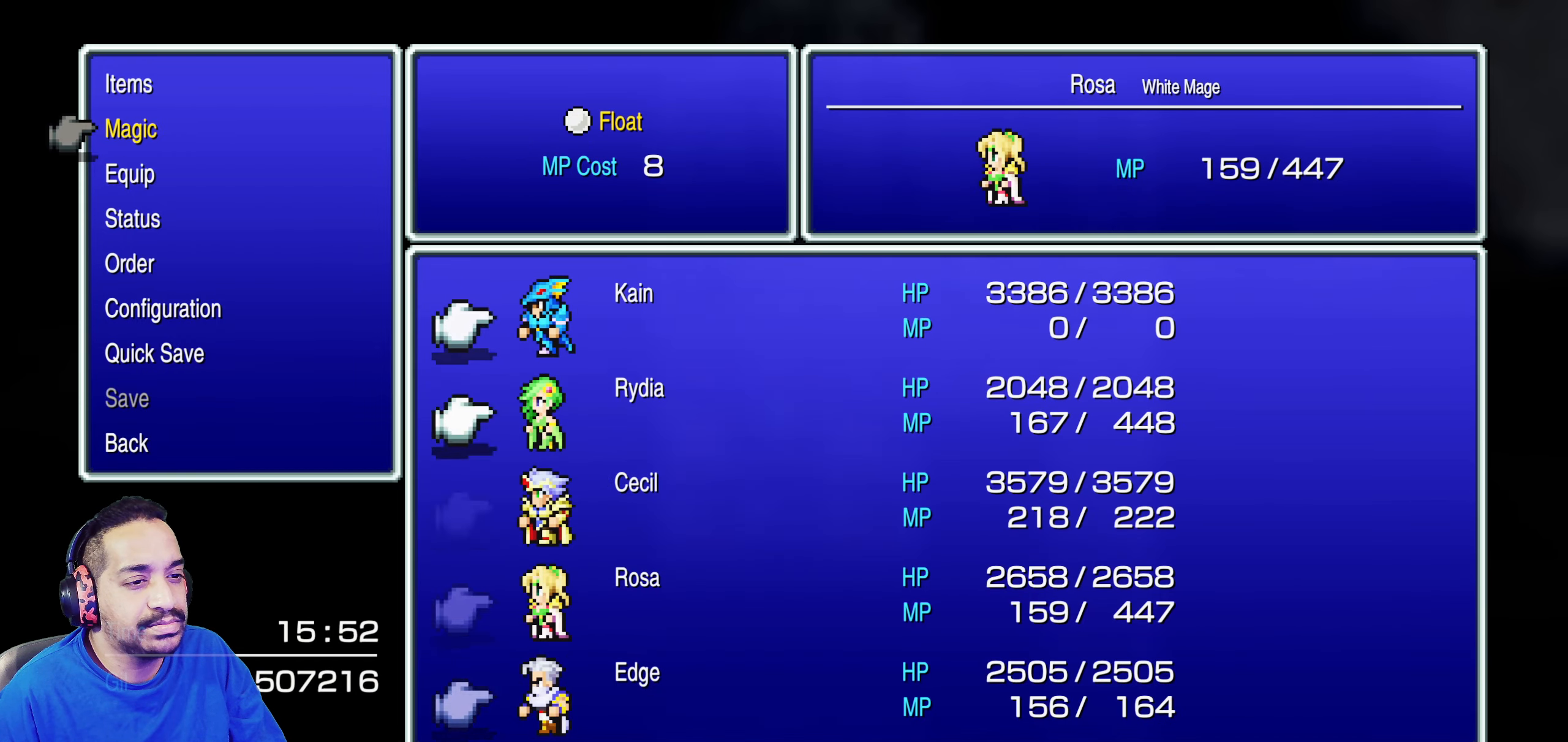
{"buttons": [], "events": [[100, "CROSS", "up"], [200, "CIRCLE", "down"], [266, "CIRCLE", "up"], [366, "CIRCLE", "down"], [433, "CIRCLE", "up"]]}
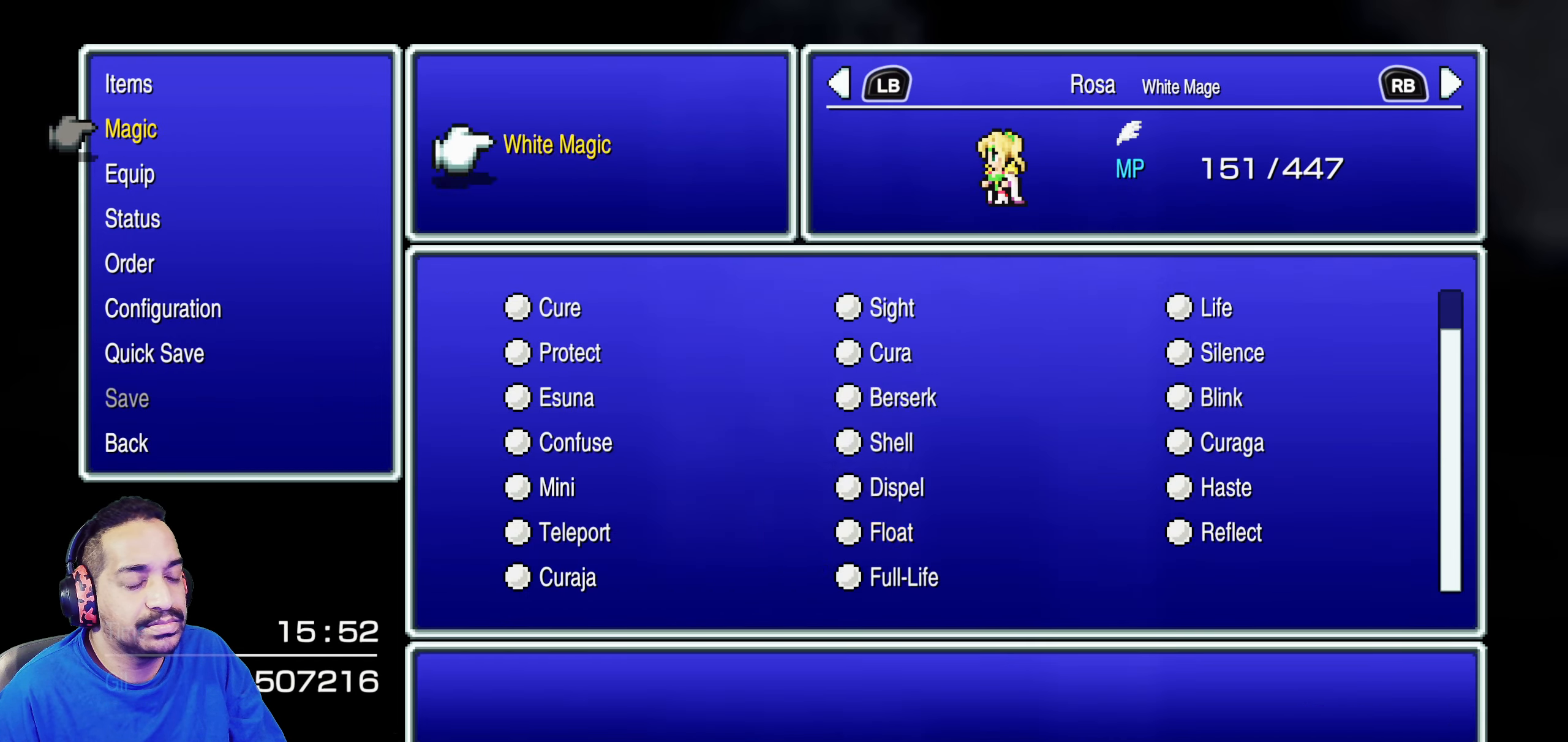
{"buttons": ["CIRCLE"], "events": [[16, "CIRCLE", "down"], [116, "CIRCLE", "up"], [183, "CIRCLE", "down"], [300, "CIRCLE", "up"], [483, "CIRCLE", "down"]]}
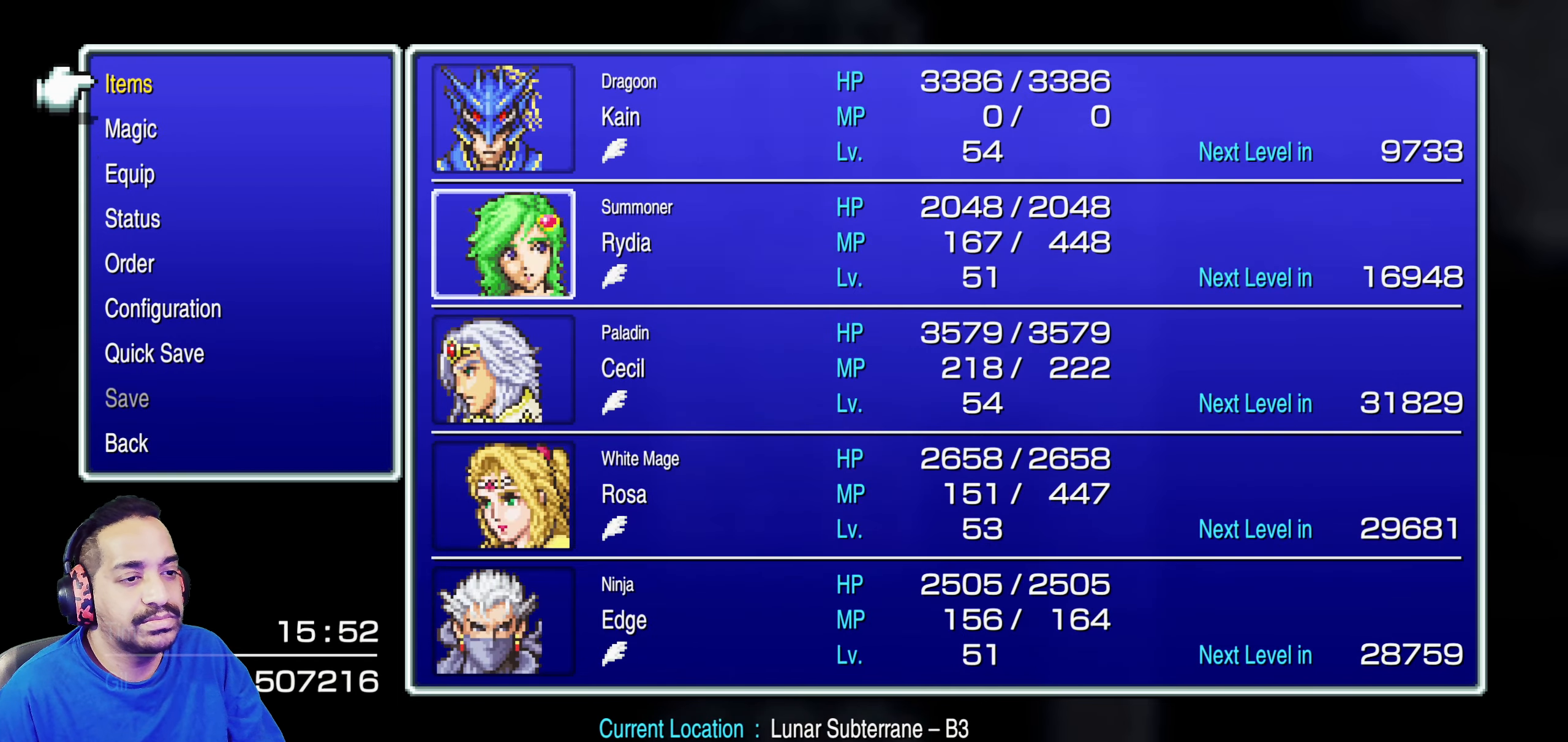
{"buttons": [], "events": [[116, "CIRCLE", "up"]]}
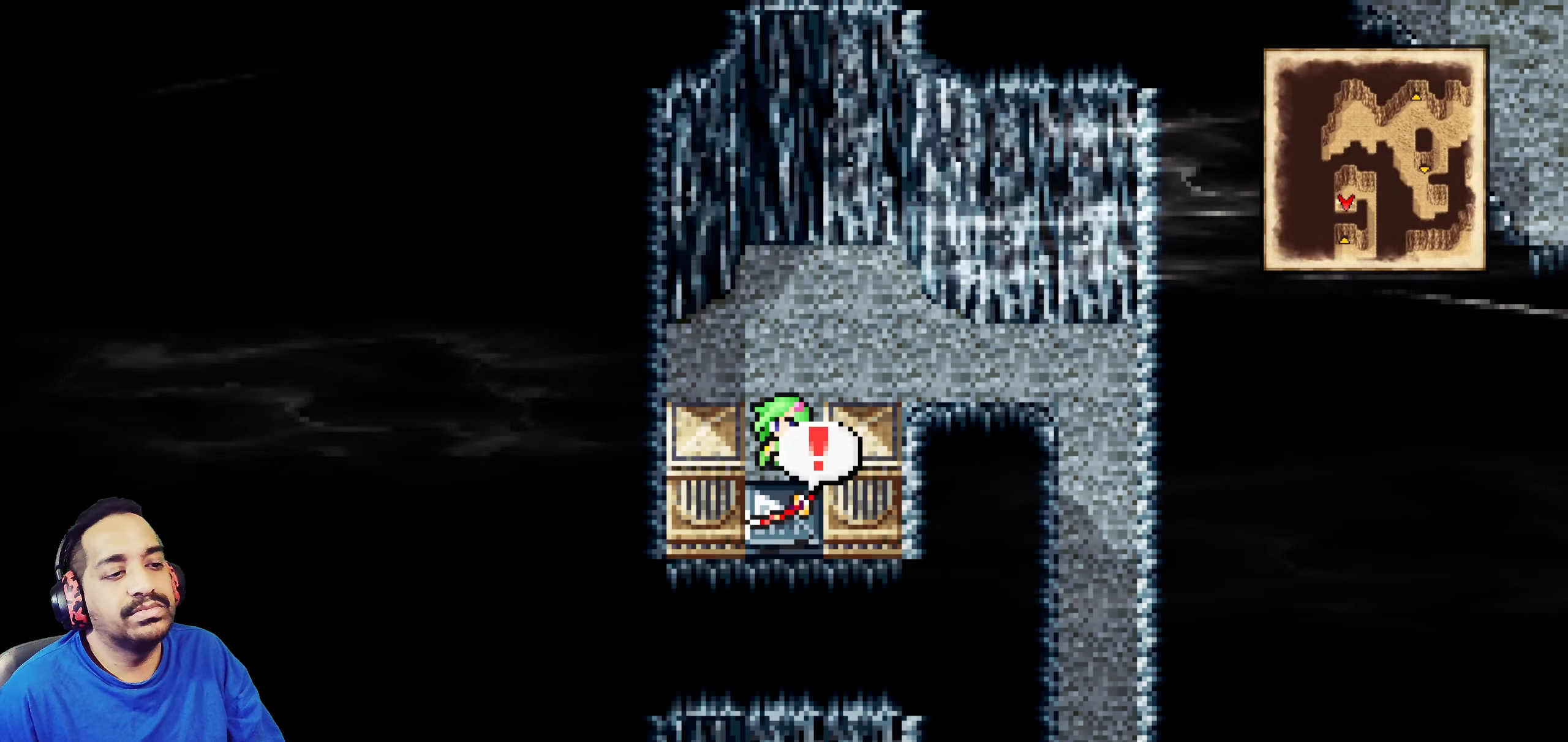
{"buttons": [], "events": [[50, "CROSS", "down"], [150, "CROSS", "up"]]}
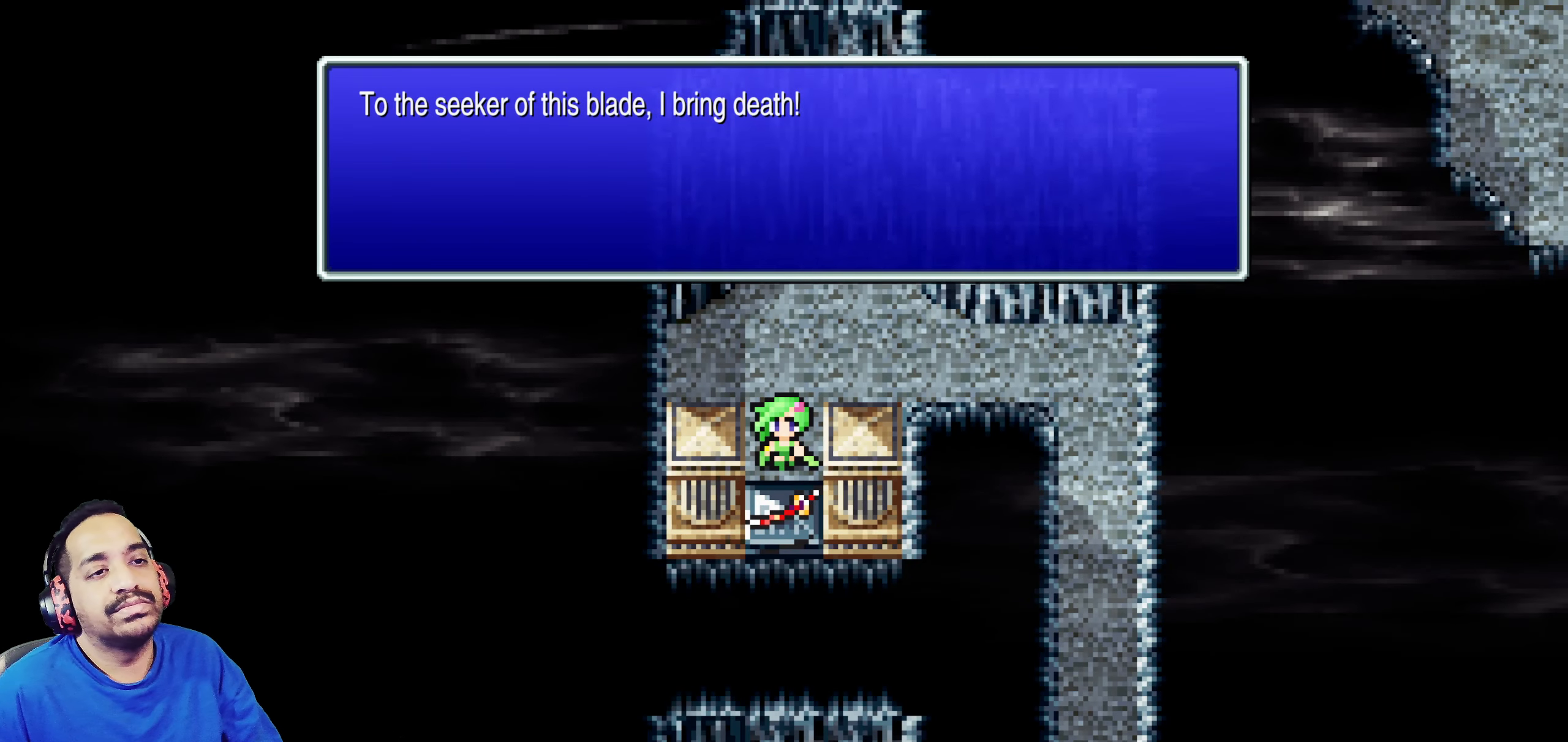
{"buttons": [], "events": []}
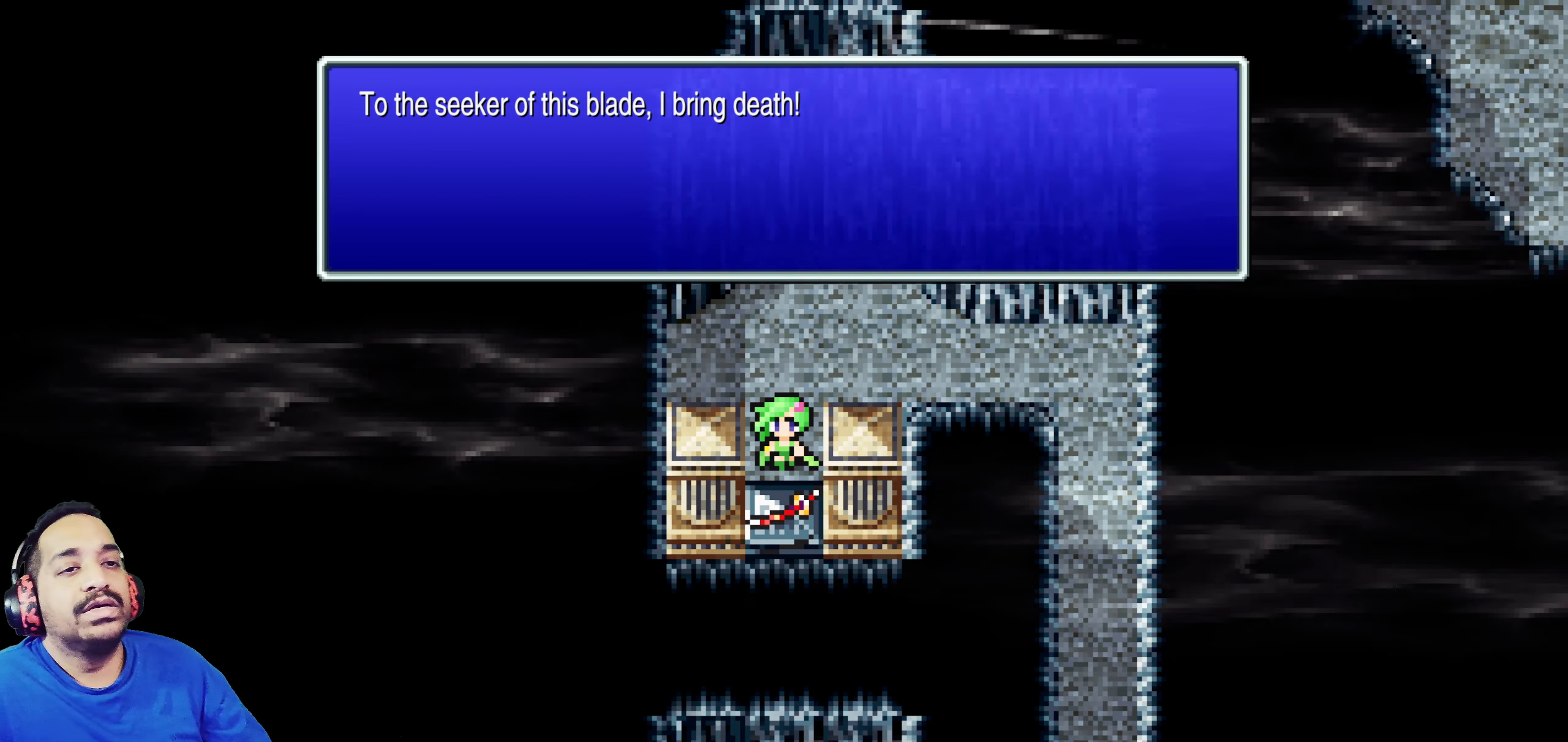
{"buttons": [], "events": []}
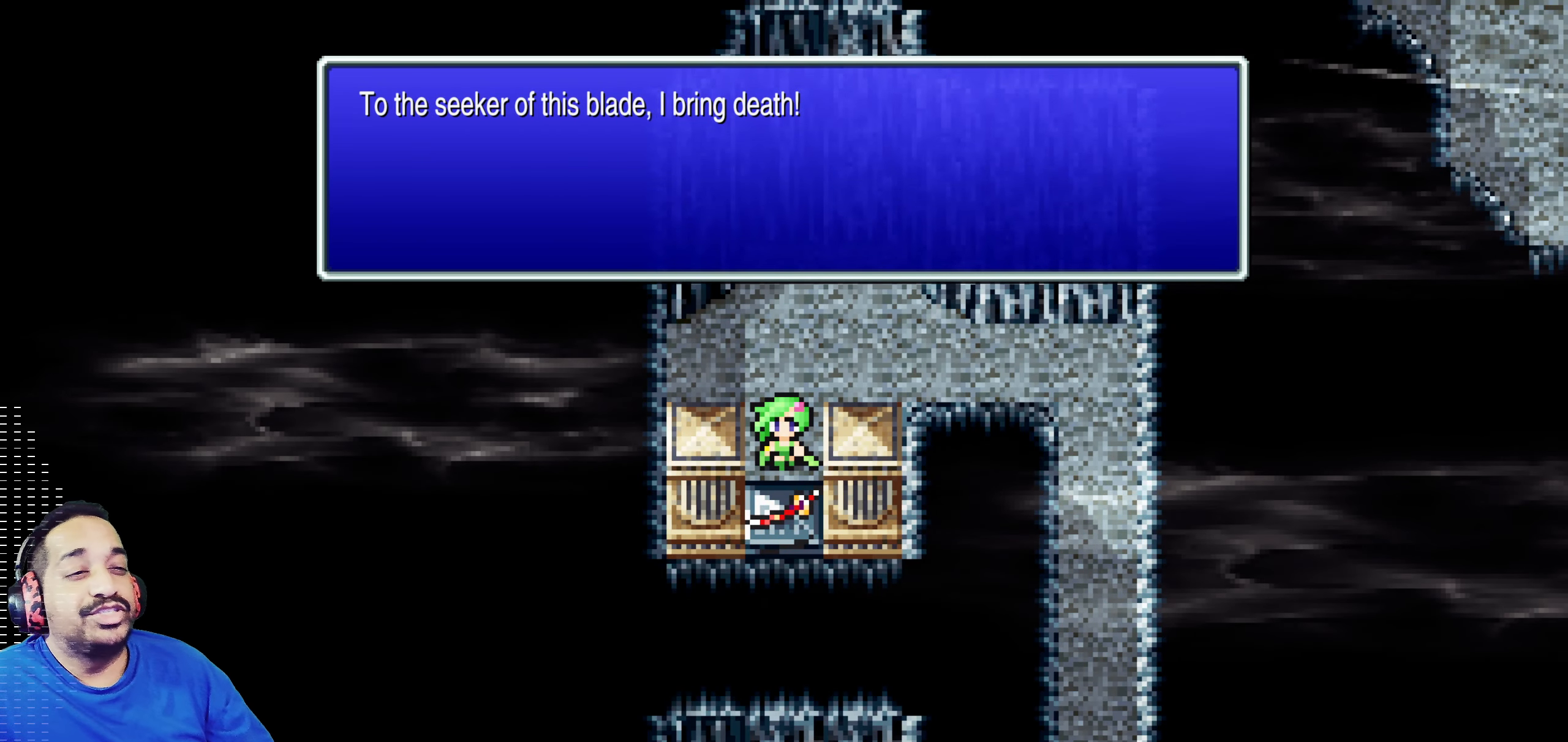
{"buttons": [], "events": []}
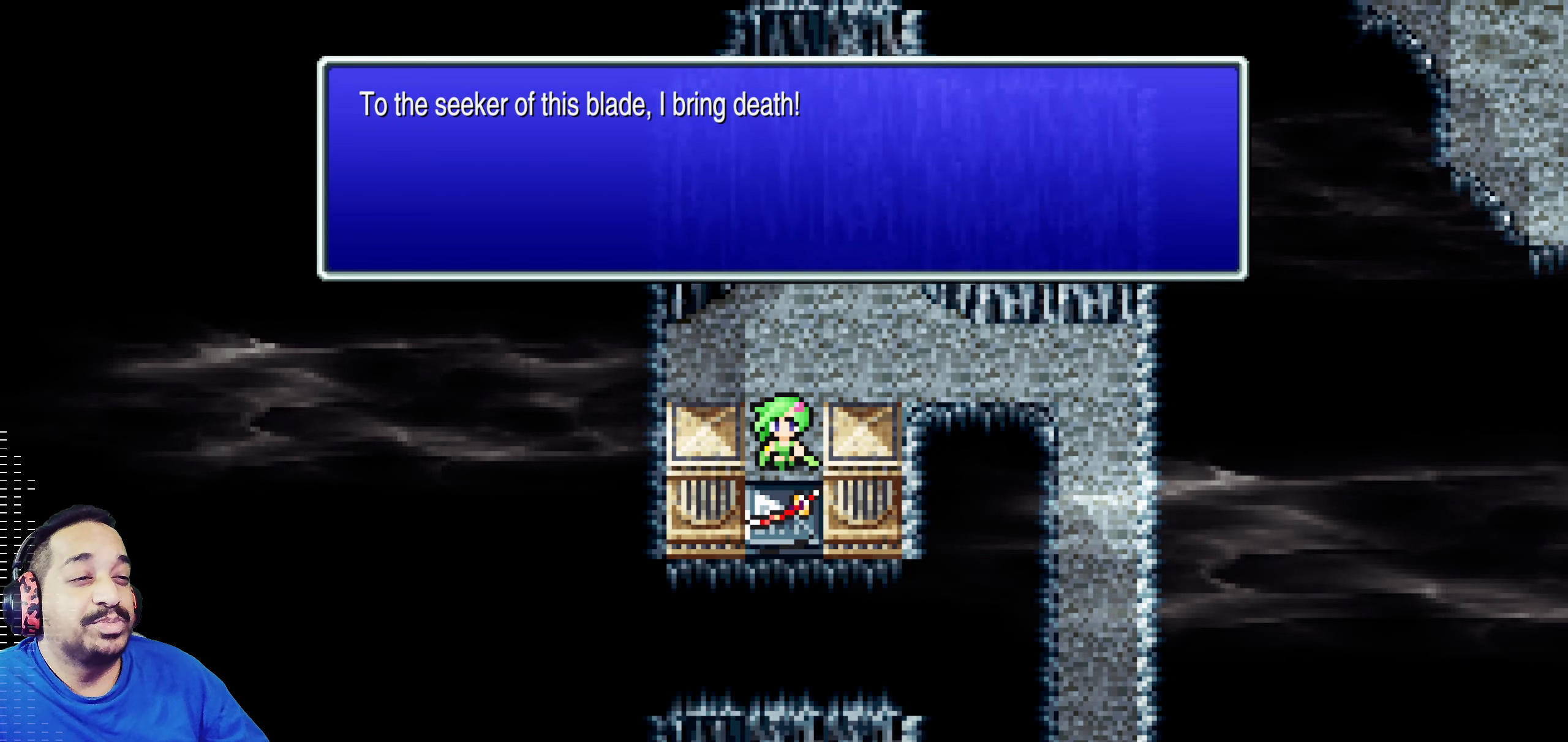
{"buttons": [], "events": []}
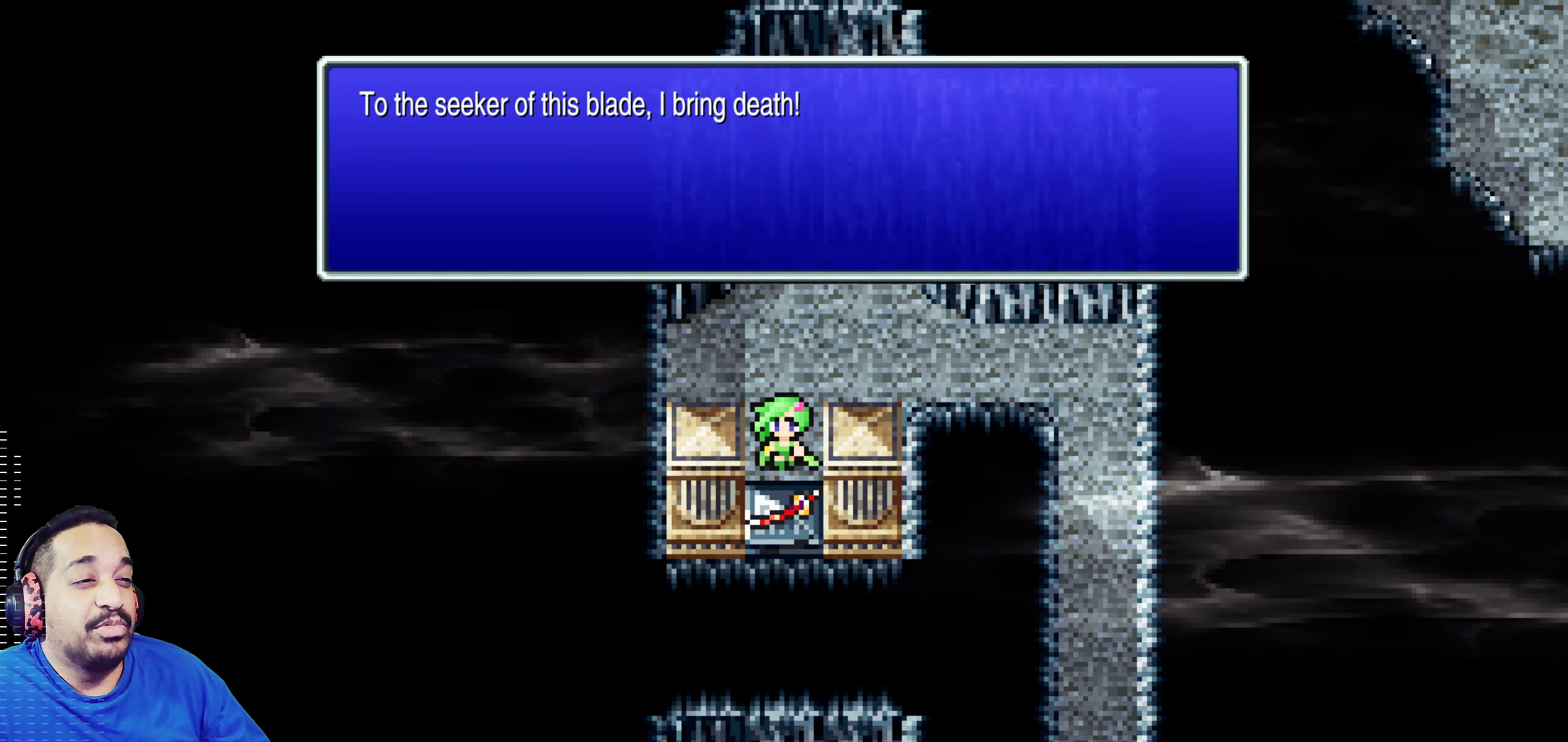
{"buttons": [], "events": [[350, "CROSS", "down"], [450, "CROSS", "up"]]}